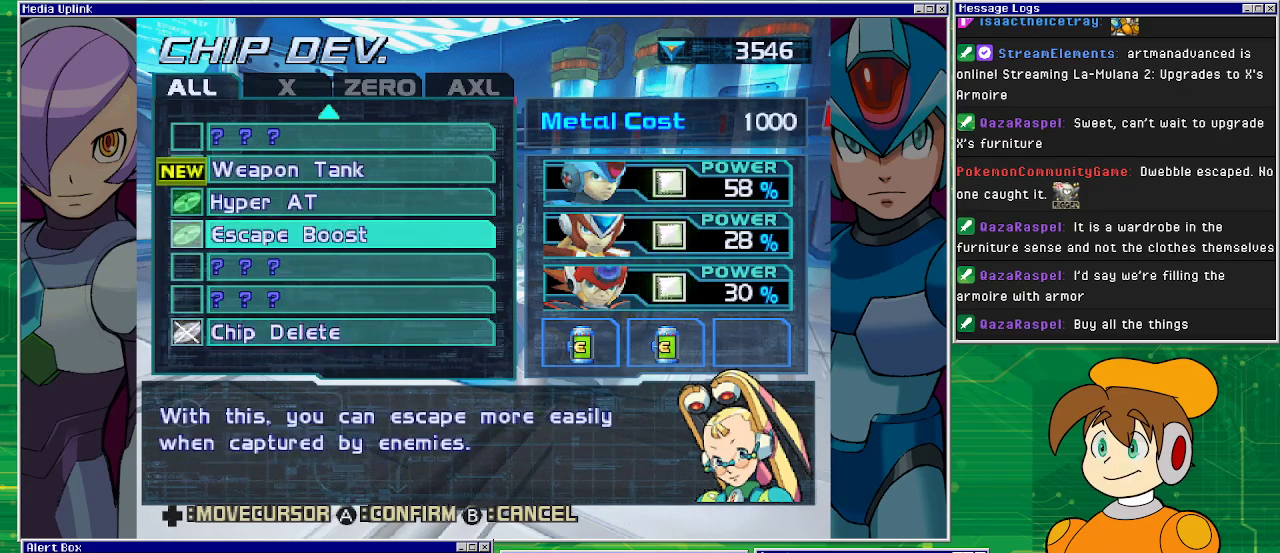
Gameplay with a controller (PlayStation layout); each line is a JSON object with the inputs held at the frame after it. "events" lists button and stick changes between this image and that frame as [ms after this image, input, new state], when the widget could be followed in between. Not read: L2 L3 R2 R3 right_stick.
{"buttons": [], "left_stick": "center", "events": []}
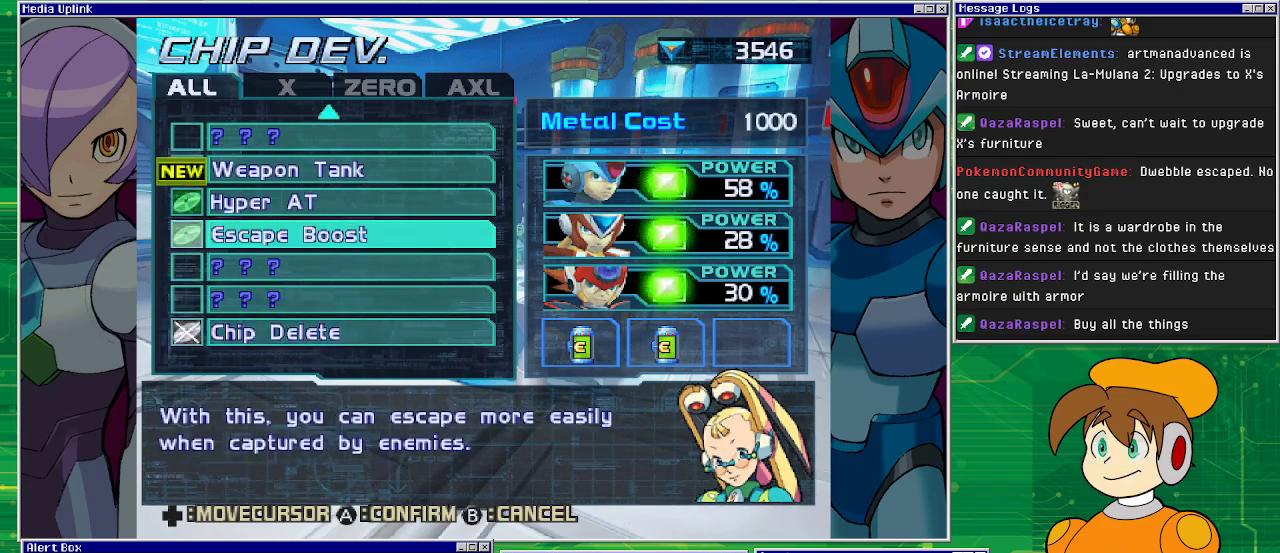
{"buttons": [], "left_stick": "center", "events": [[367, "DPAD_UP", "down"], [467, "DPAD_UP", "up"]]}
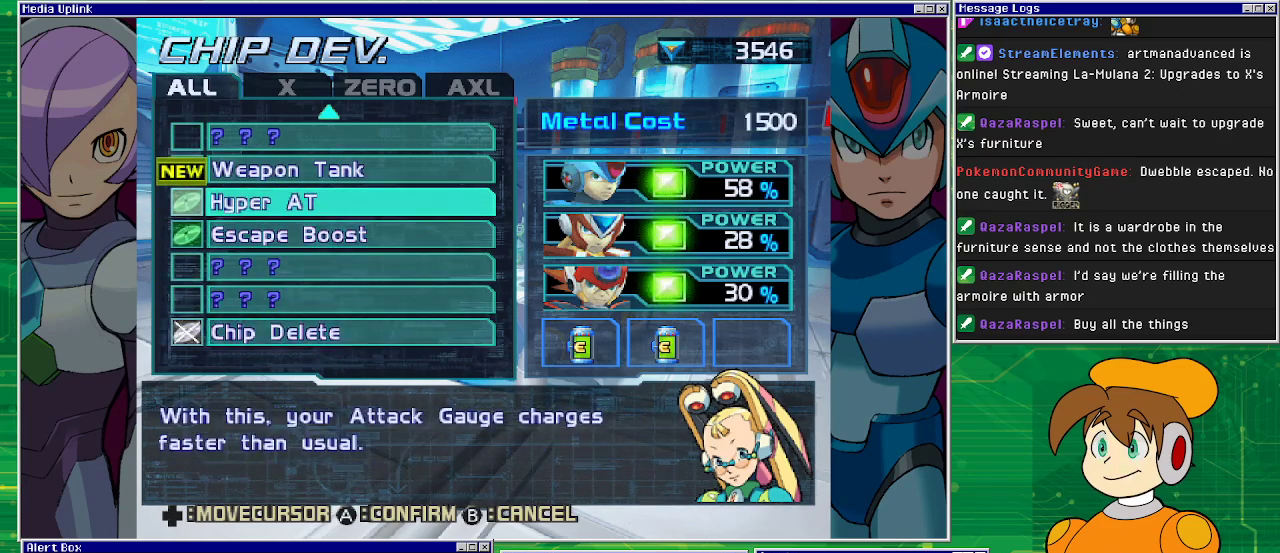
{"buttons": [], "left_stick": "center", "events": []}
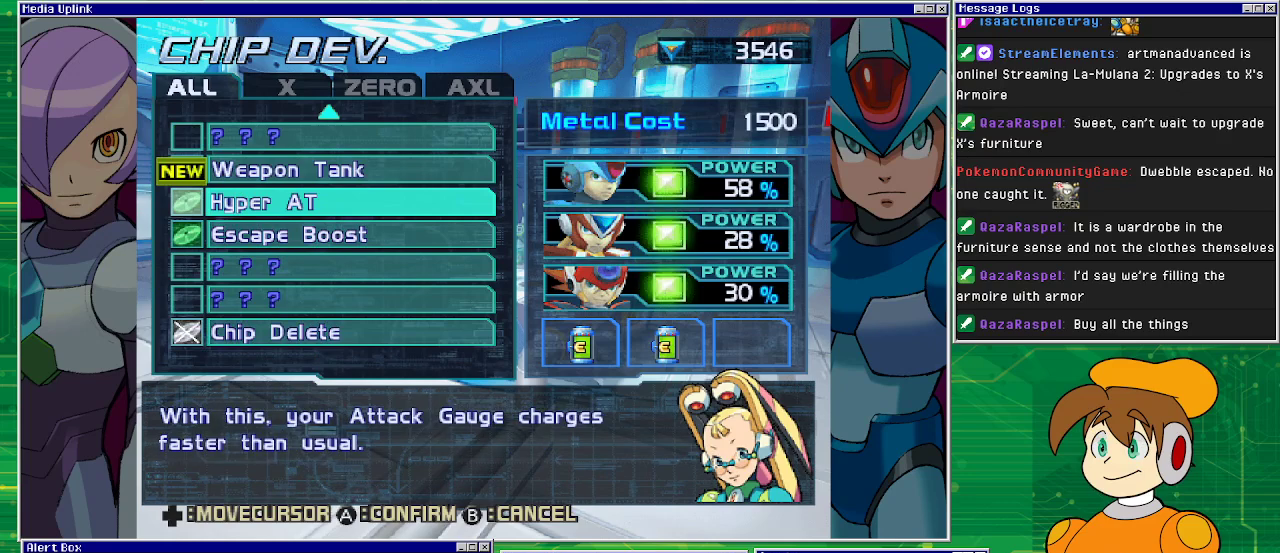
{"buttons": [], "left_stick": "center", "events": []}
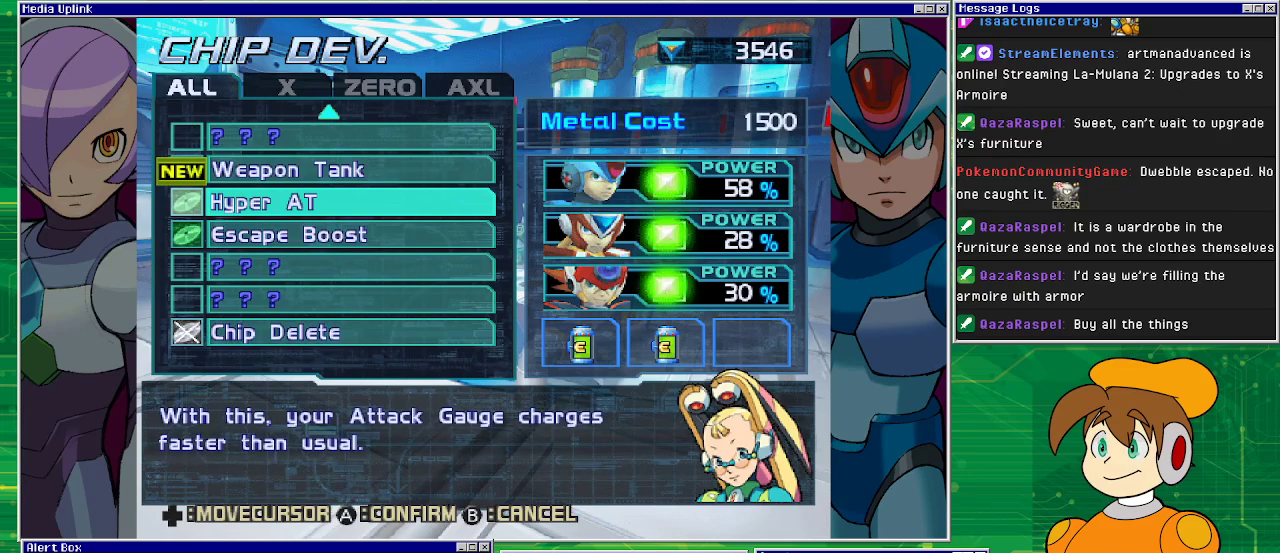
{"buttons": [], "left_stick": "center", "events": [[67, "DPAD_RIGHT", "down"], [200, "DPAD_RIGHT", "up"], [233, "DPAD_RIGHT", "down"], [367, "DPAD_RIGHT", "up"]]}
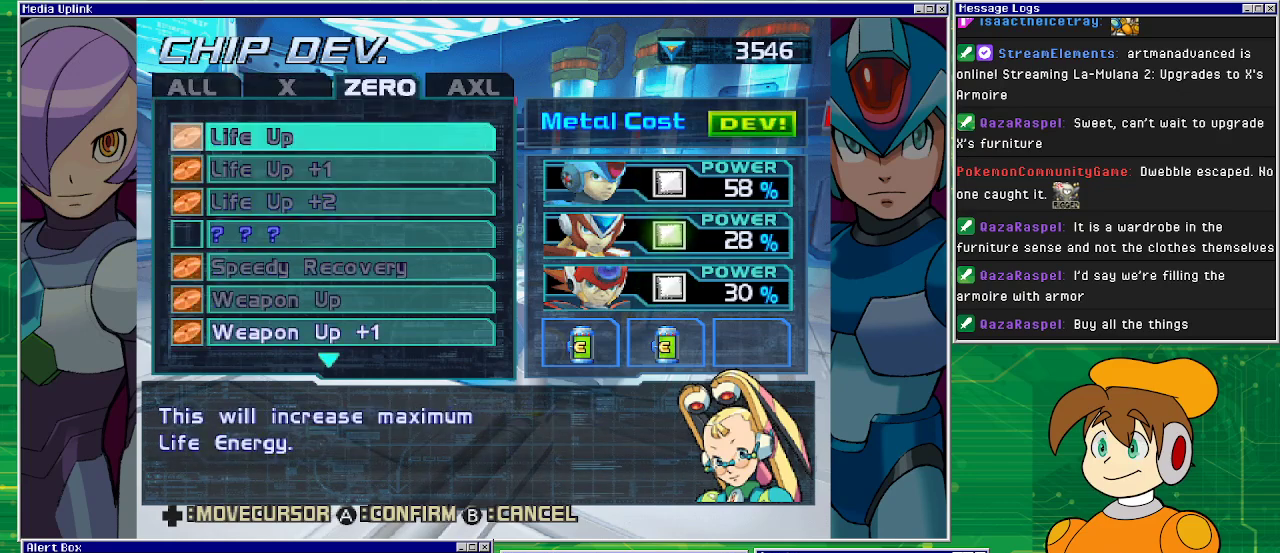
{"buttons": [], "left_stick": "center", "events": [[367, "DPAD_UP", "down"], [433, "DPAD_UP", "up"]]}
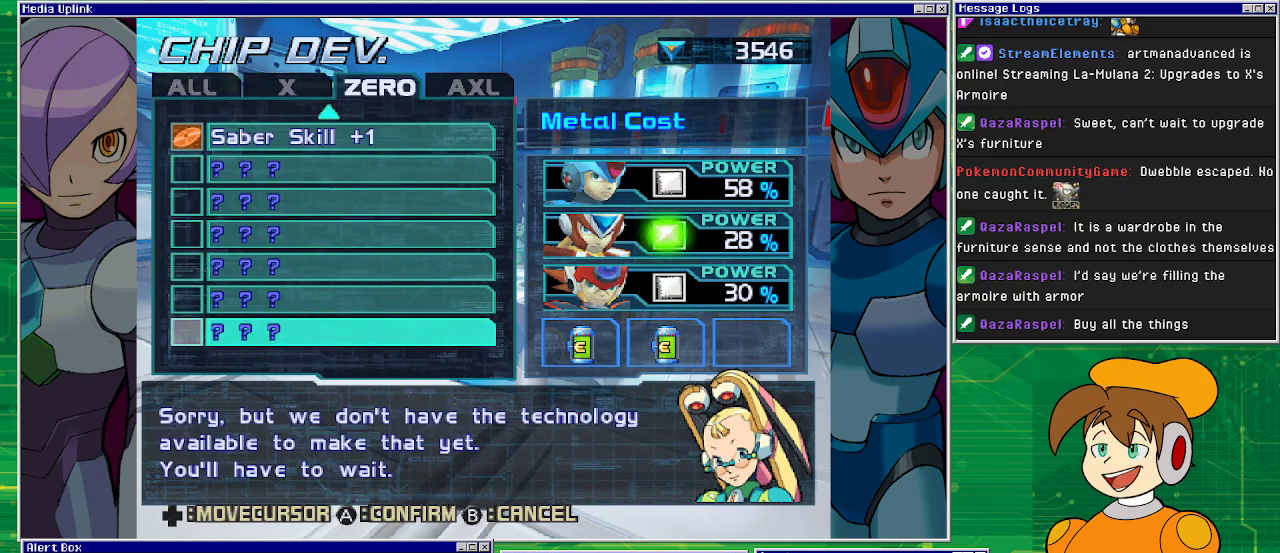
{"buttons": ["DPAD_UP"], "left_stick": "center", "events": [[267, "DPAD_UP", "down"], [367, "DPAD_UP", "up"], [433, "DPAD_UP", "down"]]}
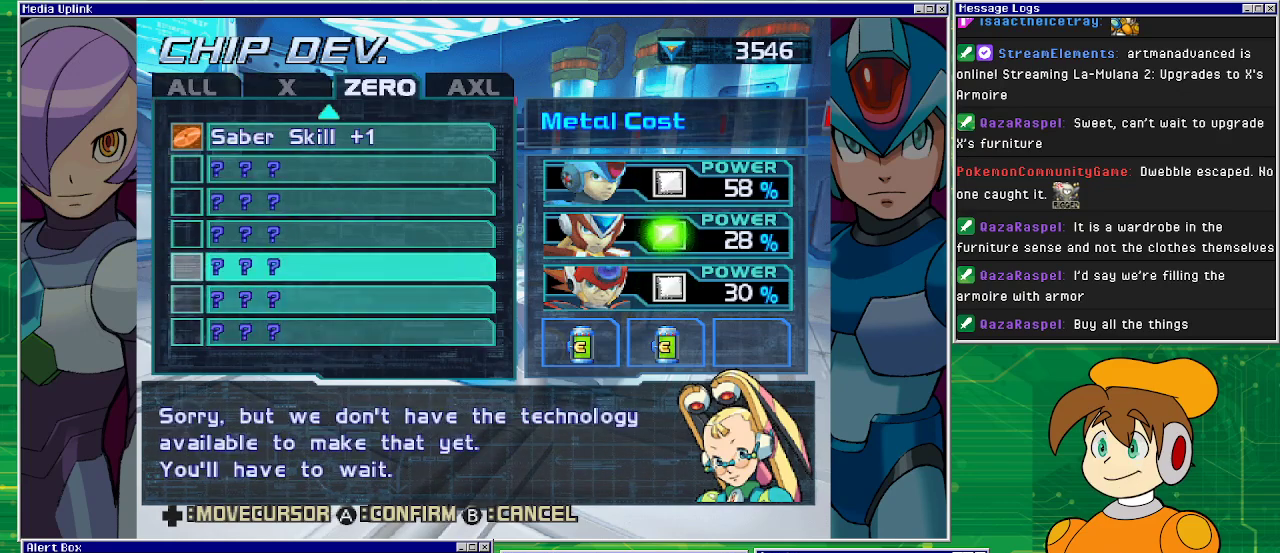
{"buttons": [], "left_stick": "center", "events": [[33, "DPAD_UP", "up"], [133, "DPAD_UP", "down"], [267, "DPAD_UP", "up"], [300, "DPAD_UP", "down"], [433, "DPAD_UP", "up"]]}
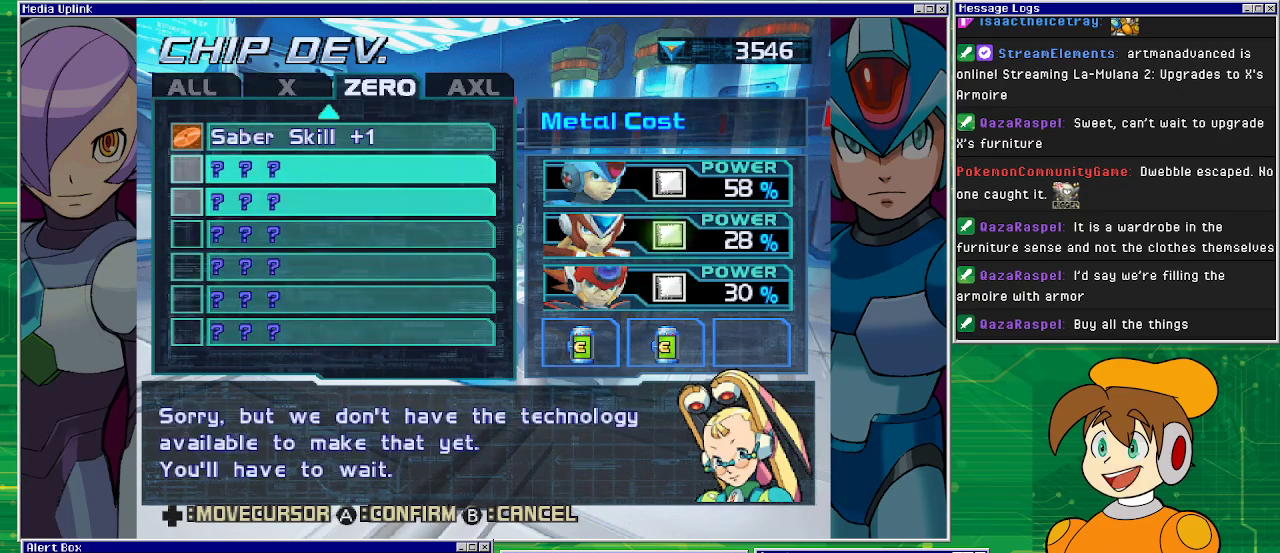
{"buttons": [], "left_stick": "center", "events": [[33, "DPAD_UP", "down"], [133, "DPAD_UP", "up"], [200, "DPAD_UP", "down"], [333, "DPAD_UP", "up"]]}
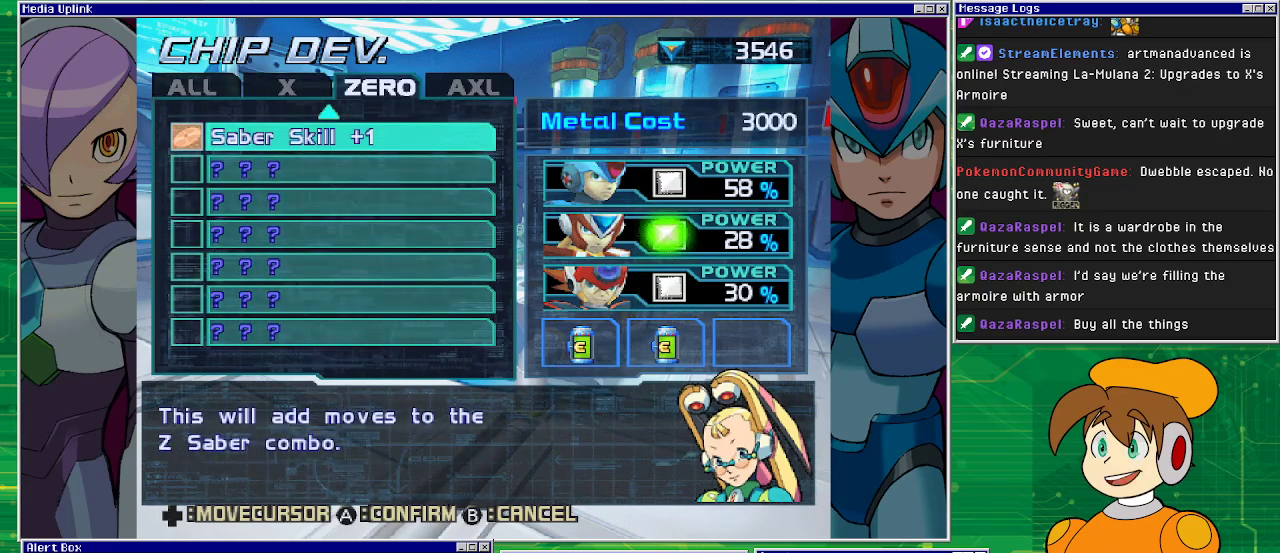
{"buttons": [], "left_stick": "center", "events": [[167, "CROSS", "down"], [300, "CROSS", "up"]]}
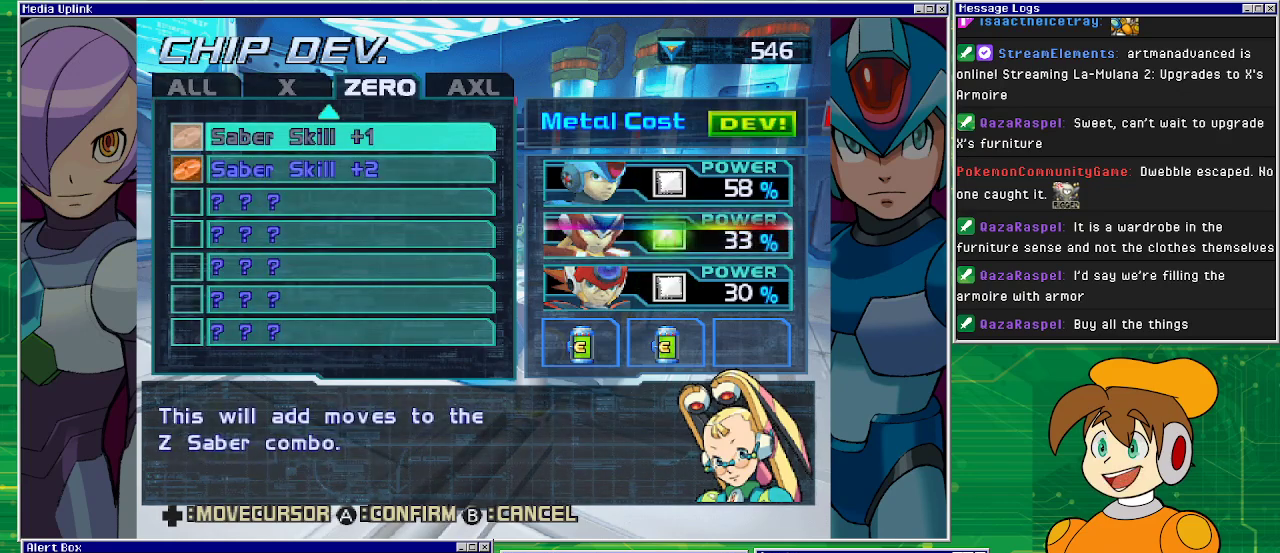
{"buttons": [], "left_stick": "center", "events": []}
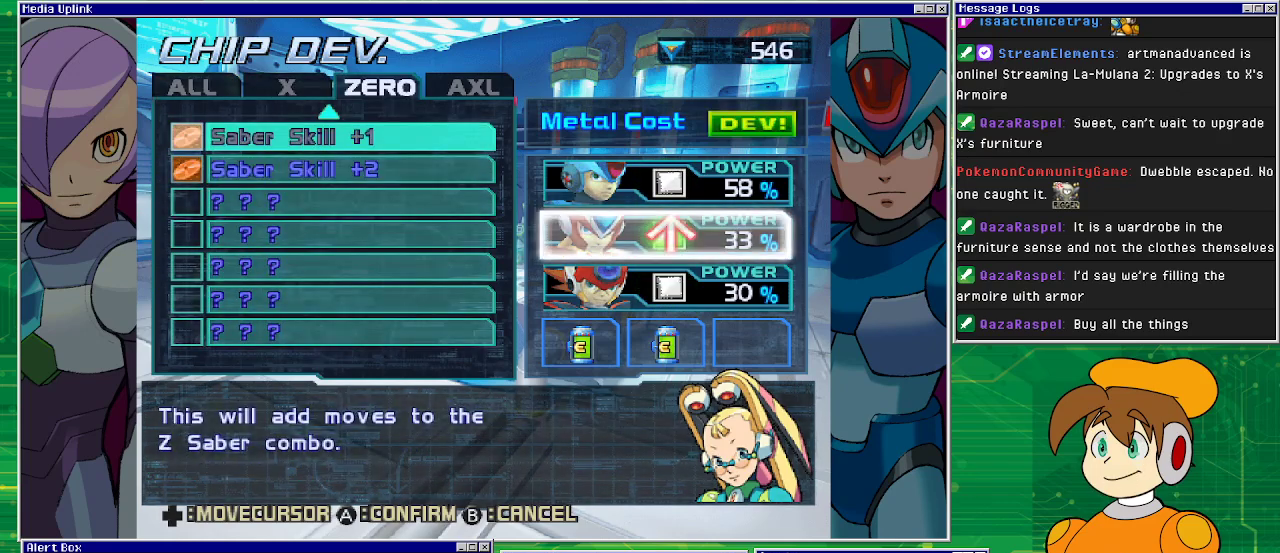
{"buttons": [], "left_stick": "center", "events": []}
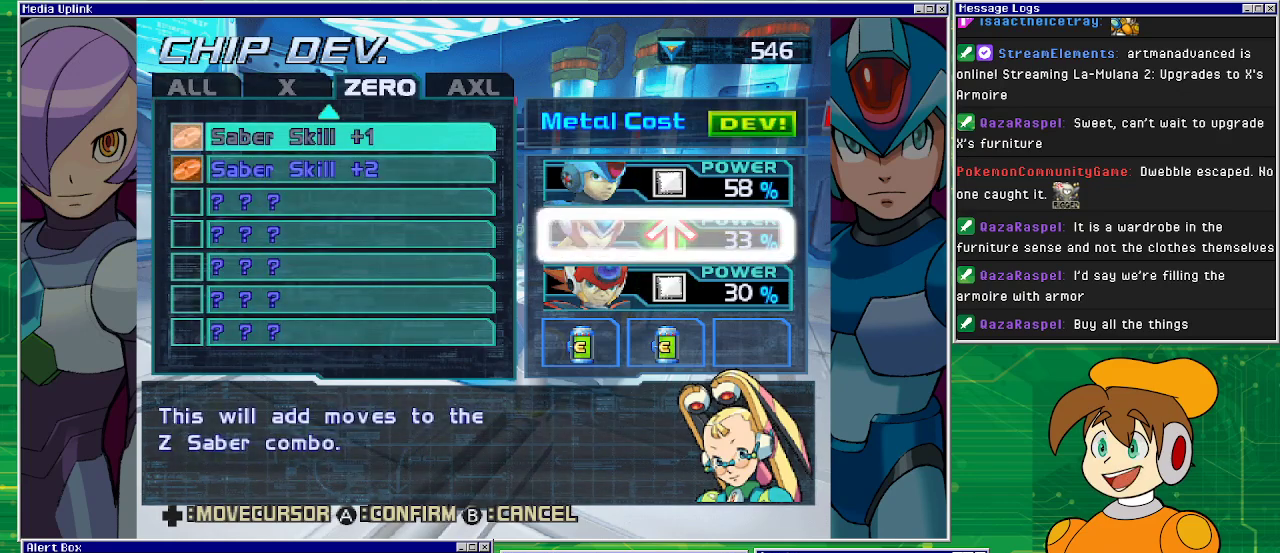
{"buttons": [], "left_stick": "center", "events": []}
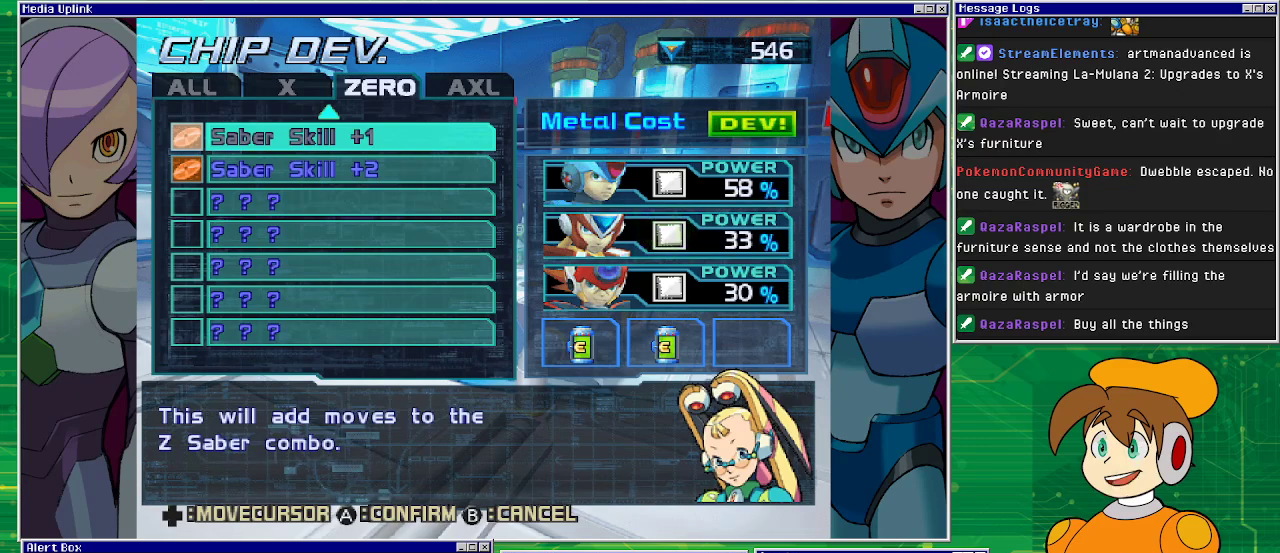
{"buttons": [], "left_stick": "center", "events": [[367, "DPAD_RIGHT", "down"], [500, "DPAD_RIGHT", "up"]]}
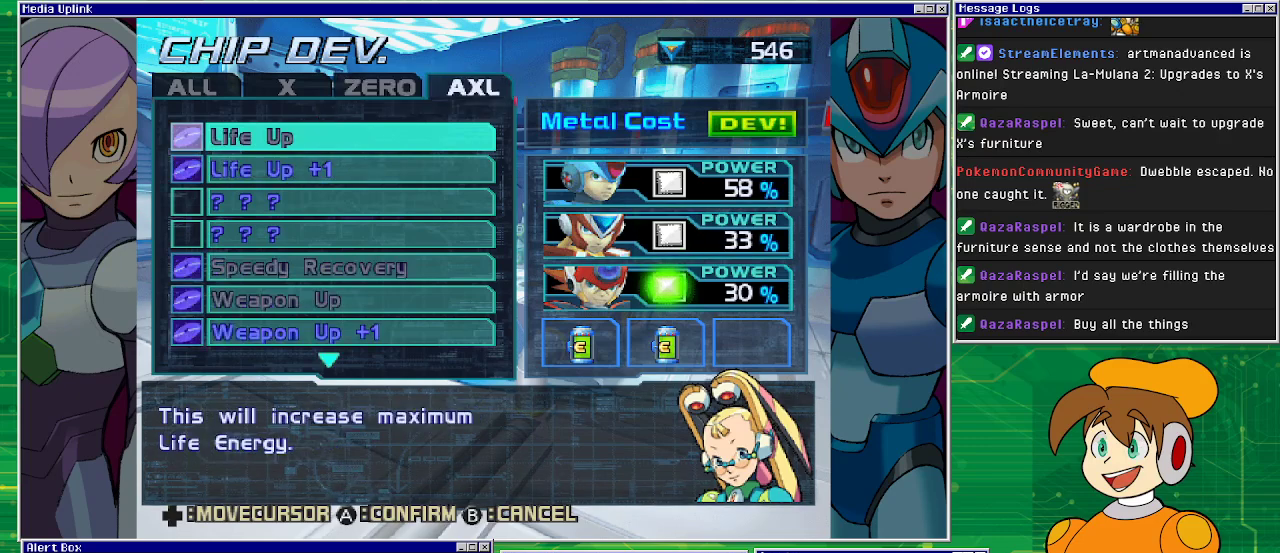
{"buttons": [], "left_stick": "center", "events": []}
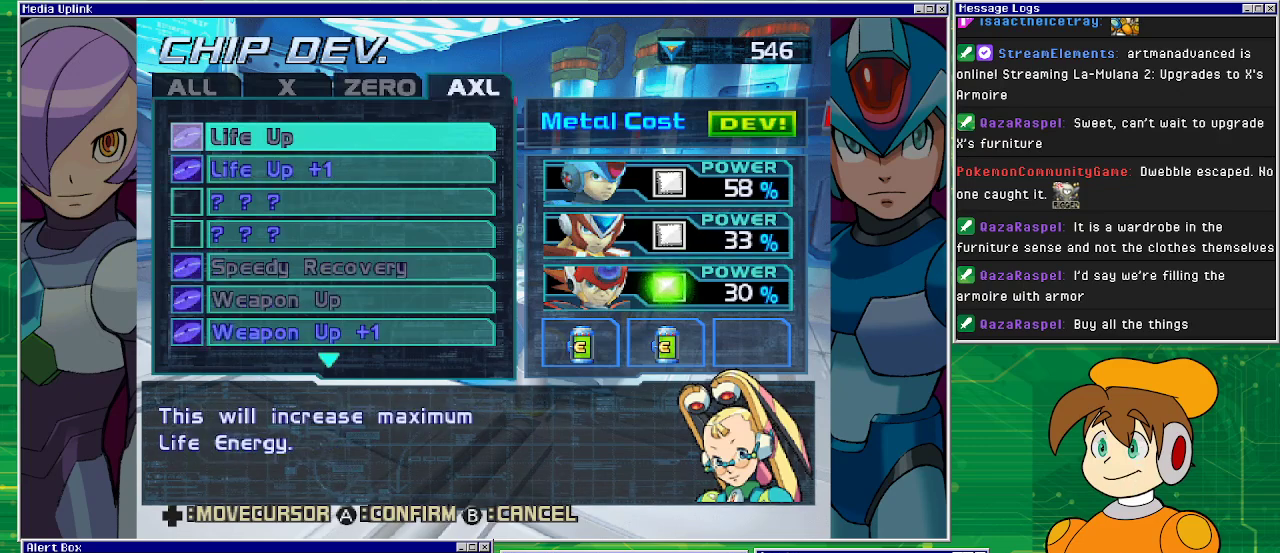
{"buttons": [], "left_stick": "center", "events": [[100, "DPAD_UP", "down"], [267, "DPAD_UP", "up"]]}
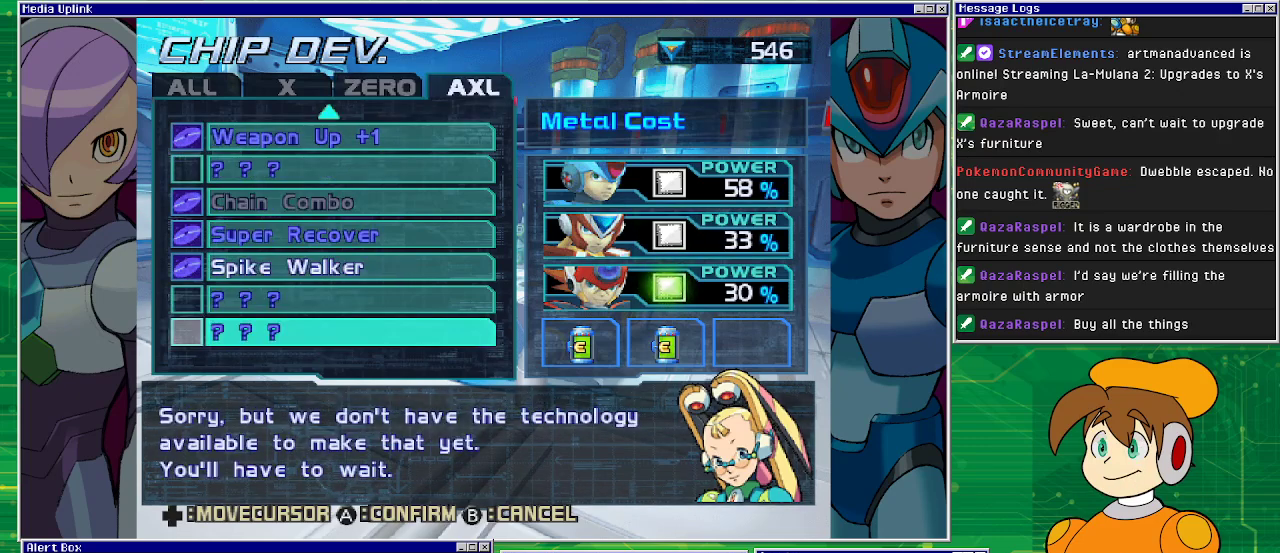
{"buttons": [], "left_stick": "center", "events": [[167, "DPAD_UP", "down"], [233, "DPAD_UP", "up"], [333, "DPAD_UP", "down"], [467, "DPAD_UP", "up"]]}
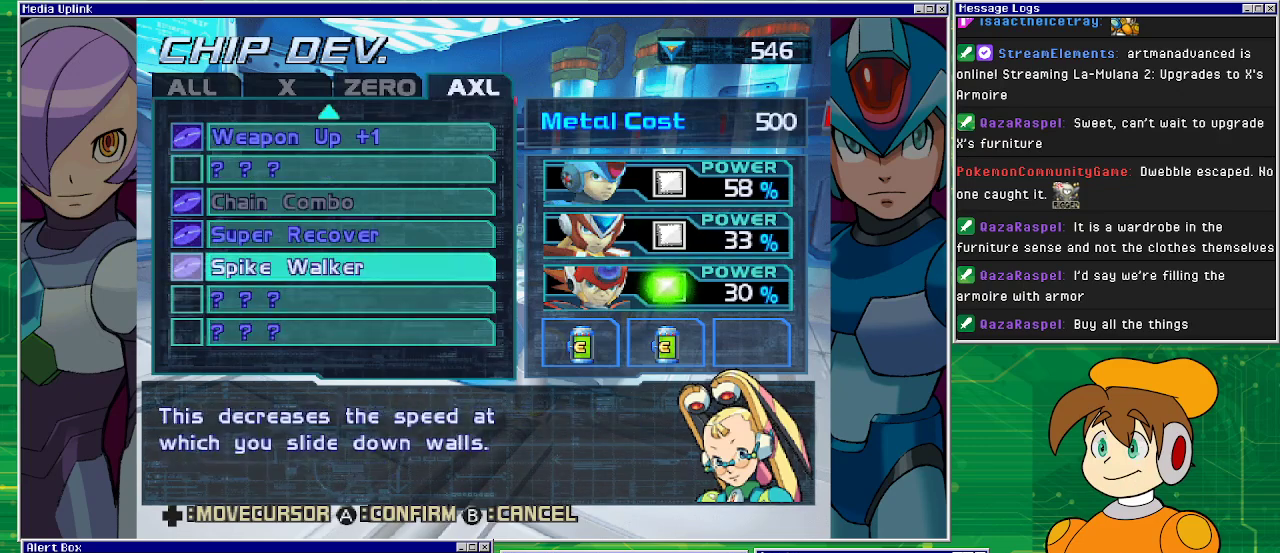
{"buttons": [], "left_stick": "center", "events": []}
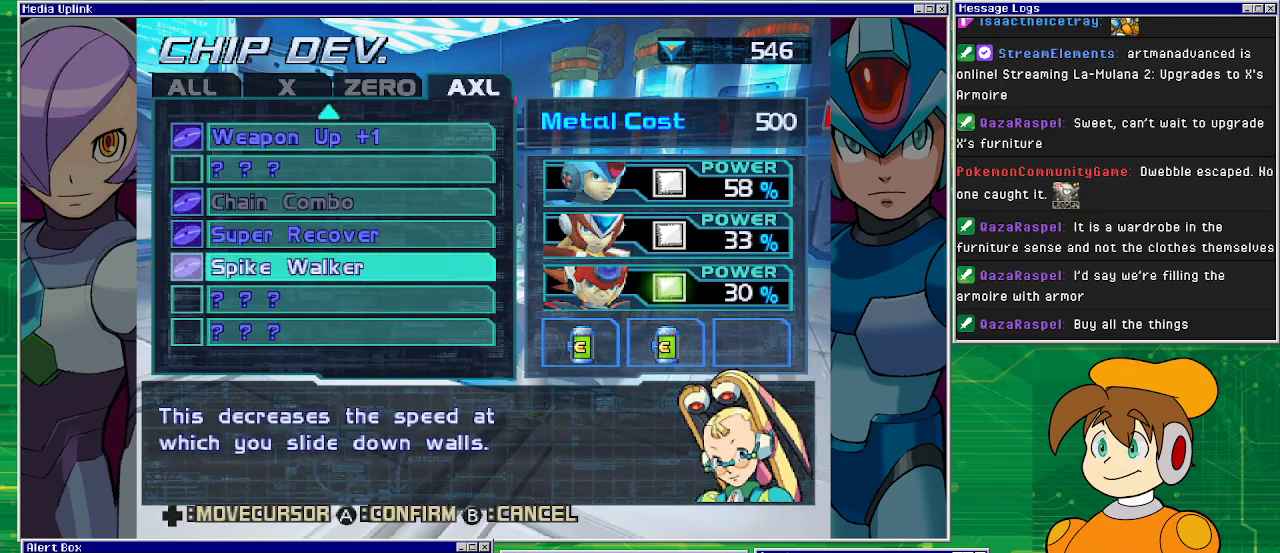
{"buttons": ["DPAD_UP"], "left_stick": "center", "events": [[233, "DPAD_UP", "down"], [367, "DPAD_UP", "up"], [433, "DPAD_UP", "down"]]}
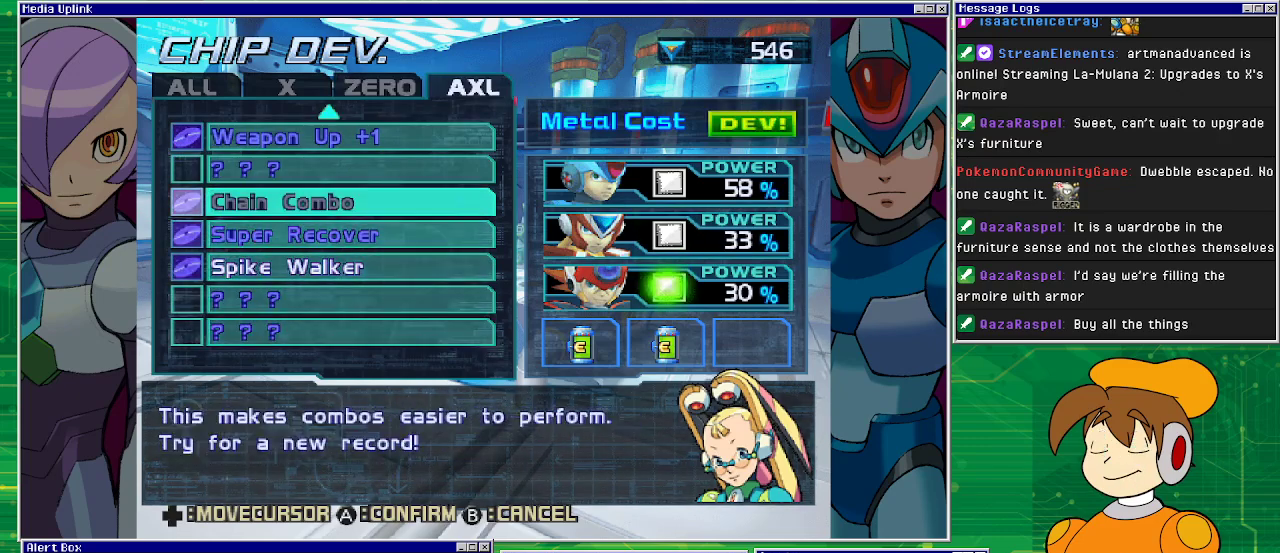
{"buttons": [], "left_stick": "center", "events": [[33, "DPAD_UP", "up"], [100, "DPAD_UP", "down"], [300, "DPAD_UP", "up"], [367, "DPAD_UP", "down"], [467, "DPAD_UP", "up"]]}
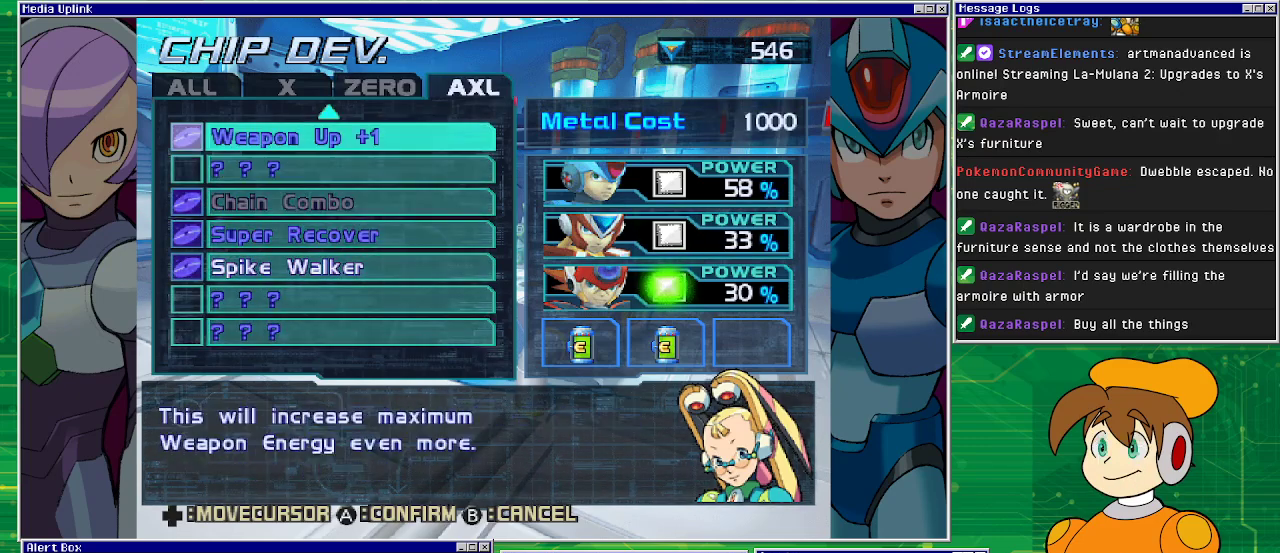
{"buttons": [], "left_stick": "center", "events": [[100, "DPAD_UP", "down"], [267, "DPAD_UP", "up"], [367, "DPAD_UP", "down"], [500, "DPAD_UP", "up"]]}
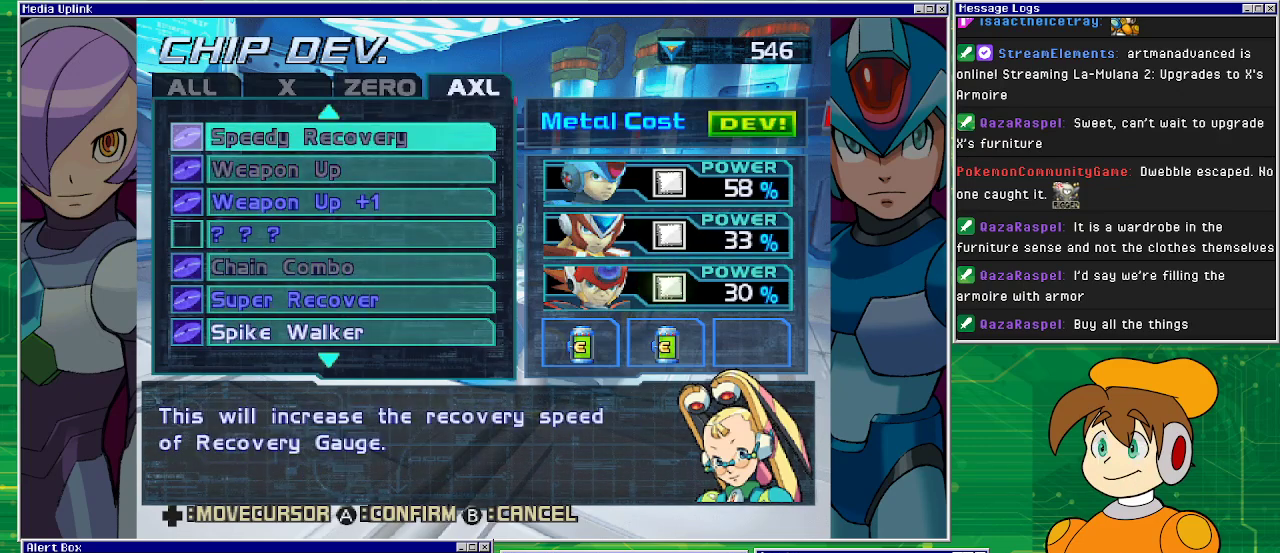
{"buttons": [], "left_stick": "center", "events": [[133, "DPAD_UP", "down"], [267, "DPAD_UP", "up"], [333, "DPAD_UP", "down"], [433, "DPAD_UP", "up"]]}
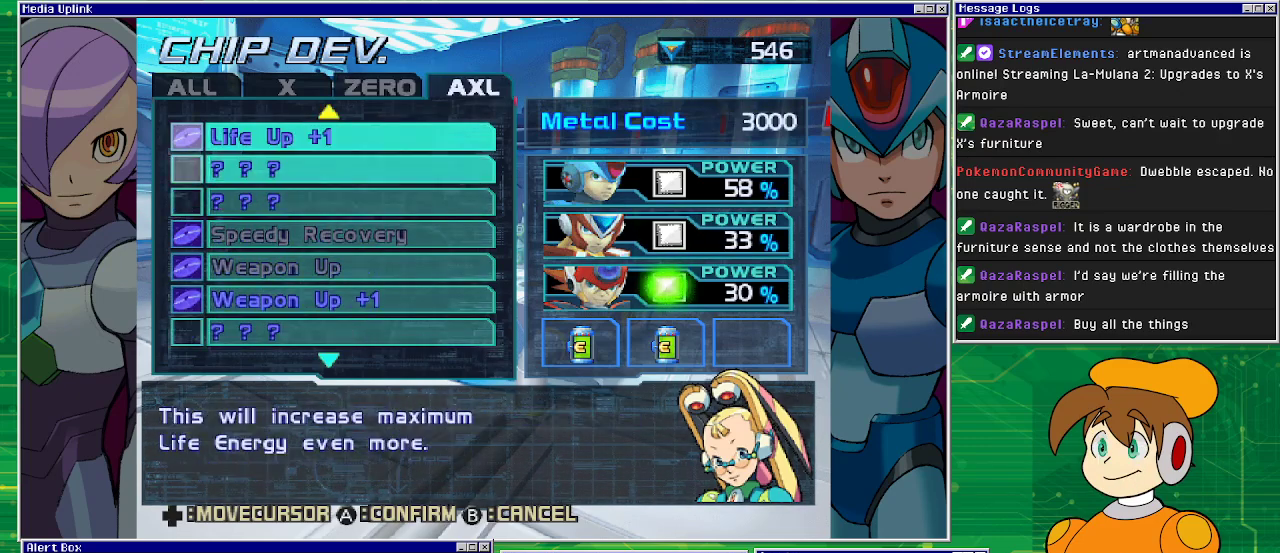
{"buttons": [], "left_stick": "center", "events": [[33, "DPAD_UP", "down"], [133, "DPAD_UP", "up"], [200, "DPAD_UP", "down"], [367, "DPAD_UP", "up"]]}
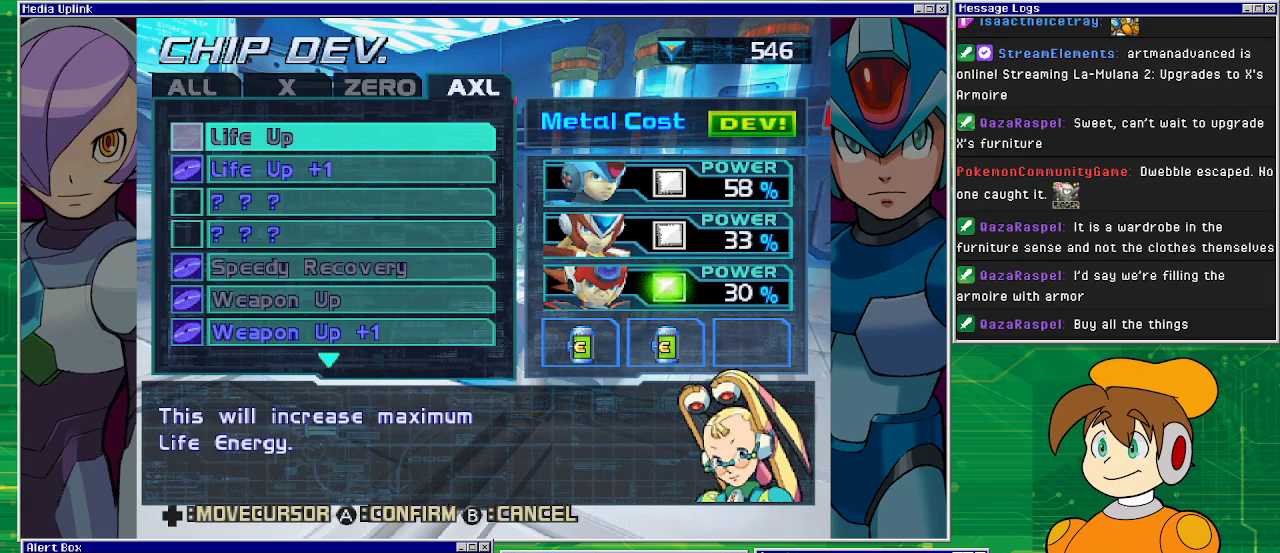
{"buttons": [], "left_stick": "center", "events": [[367, "CIRCLE", "down"], [400, "CIRCLE", "up"]]}
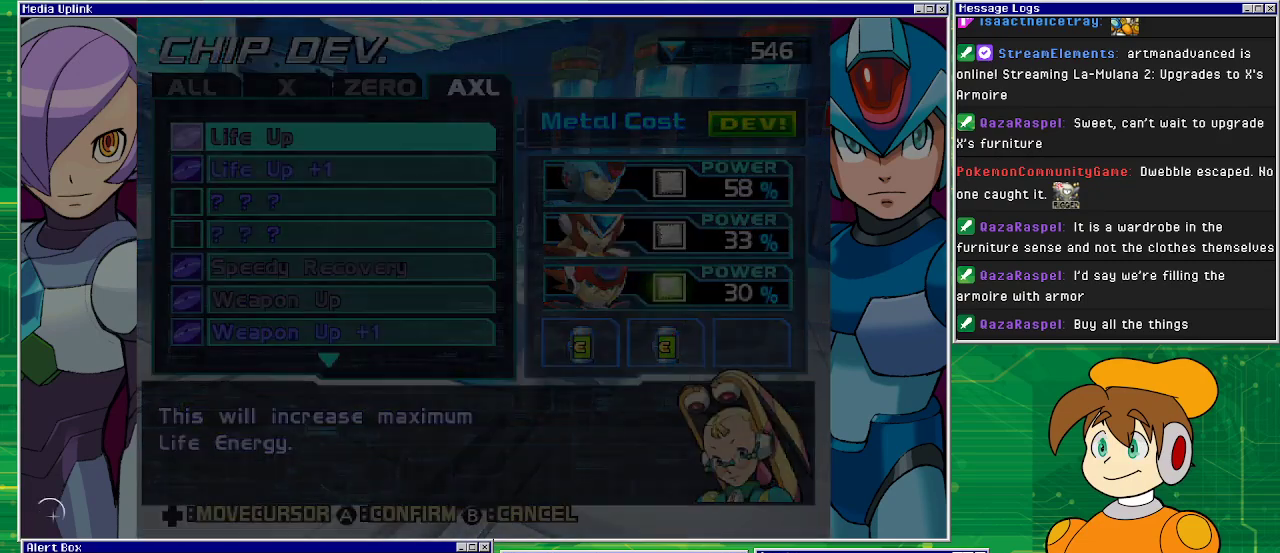
{"buttons": [], "left_stick": "center", "events": []}
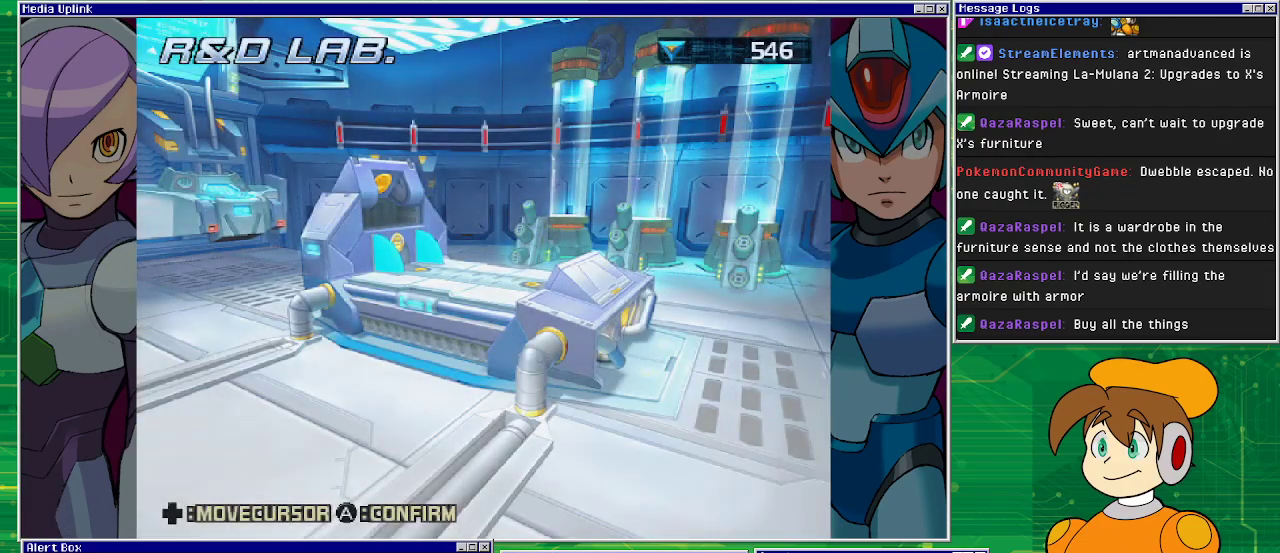
{"buttons": [], "left_stick": "center", "events": []}
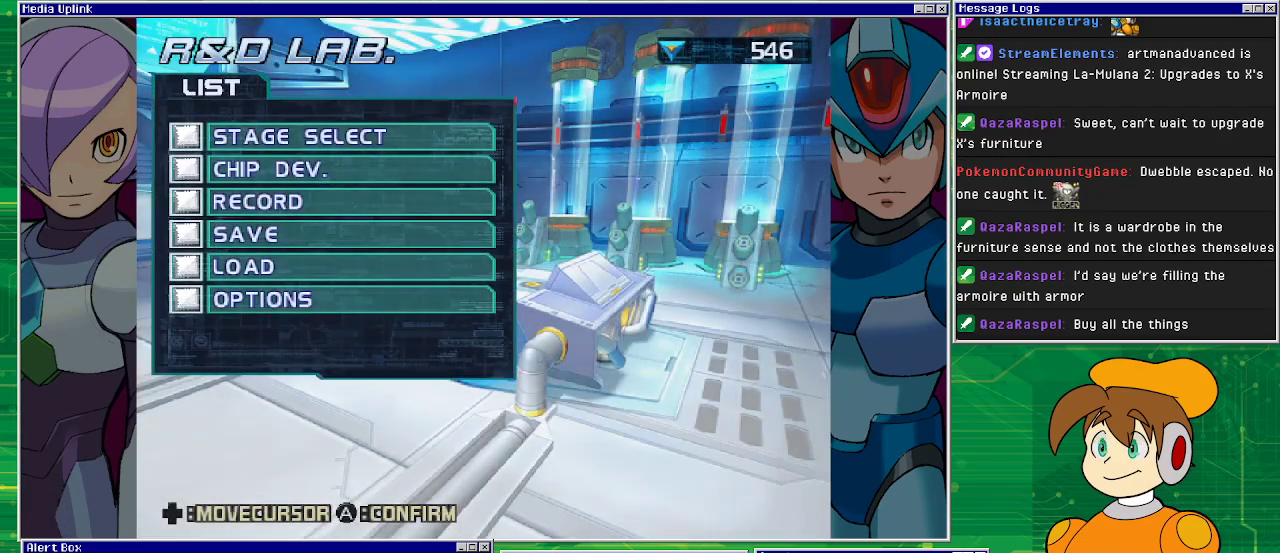
{"buttons": [], "left_stick": "center", "events": []}
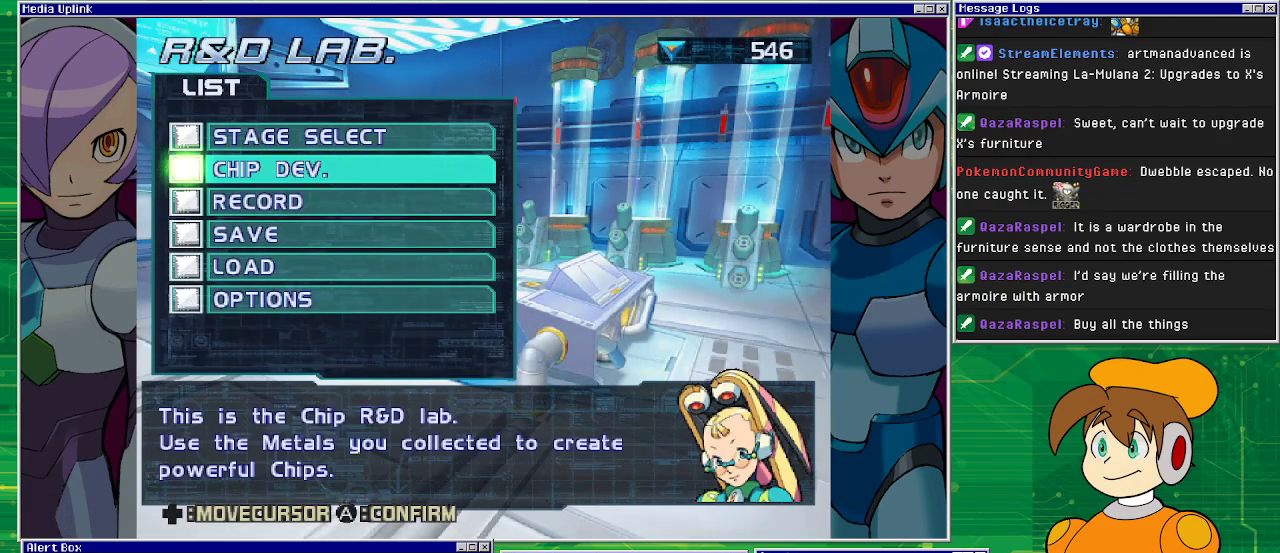
{"buttons": [], "left_stick": "center", "events": [[100, "DPAD_DOWN", "down"], [133, "DPAD_DOWN", "up"], [267, "DPAD_DOWN", "down"], [333, "DPAD_DOWN", "up"]]}
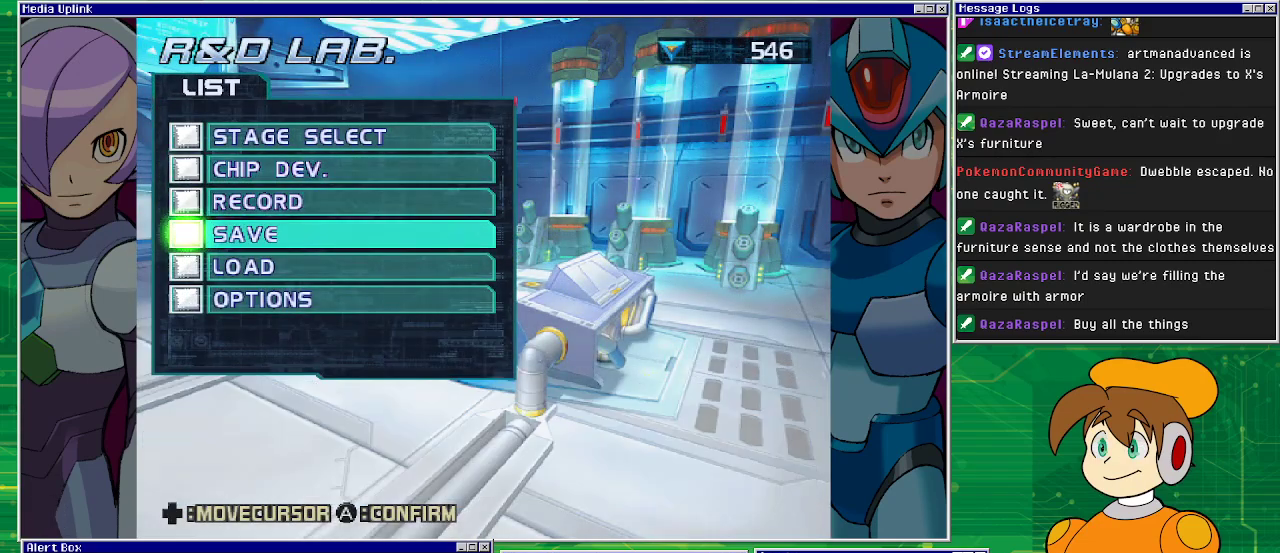
{"buttons": [], "left_stick": "center", "events": [[33, "CROSS", "down"], [133, "CROSS", "up"]]}
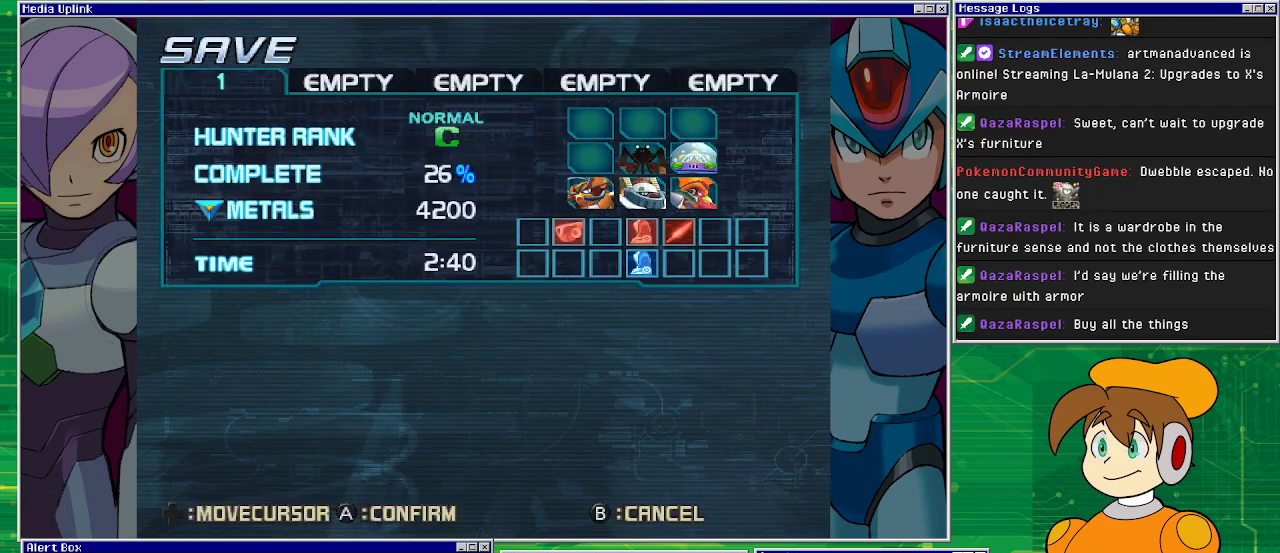
{"buttons": ["CROSS"], "left_stick": "center", "events": [[467, "CROSS", "down"]]}
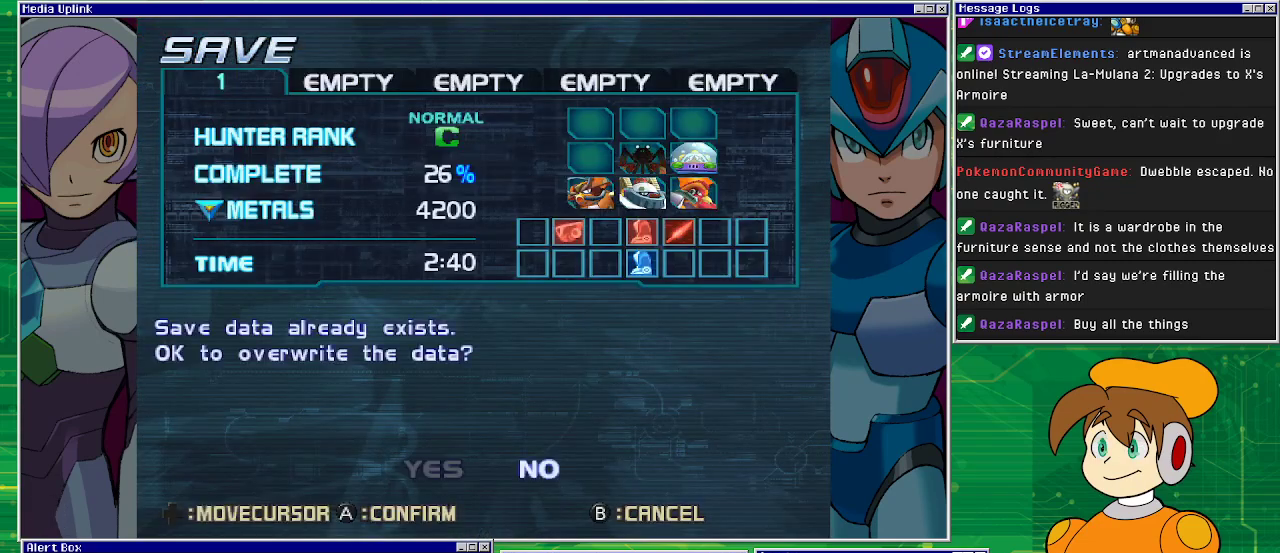
{"buttons": [], "left_stick": "center", "events": [[133, "CROSS", "up"]]}